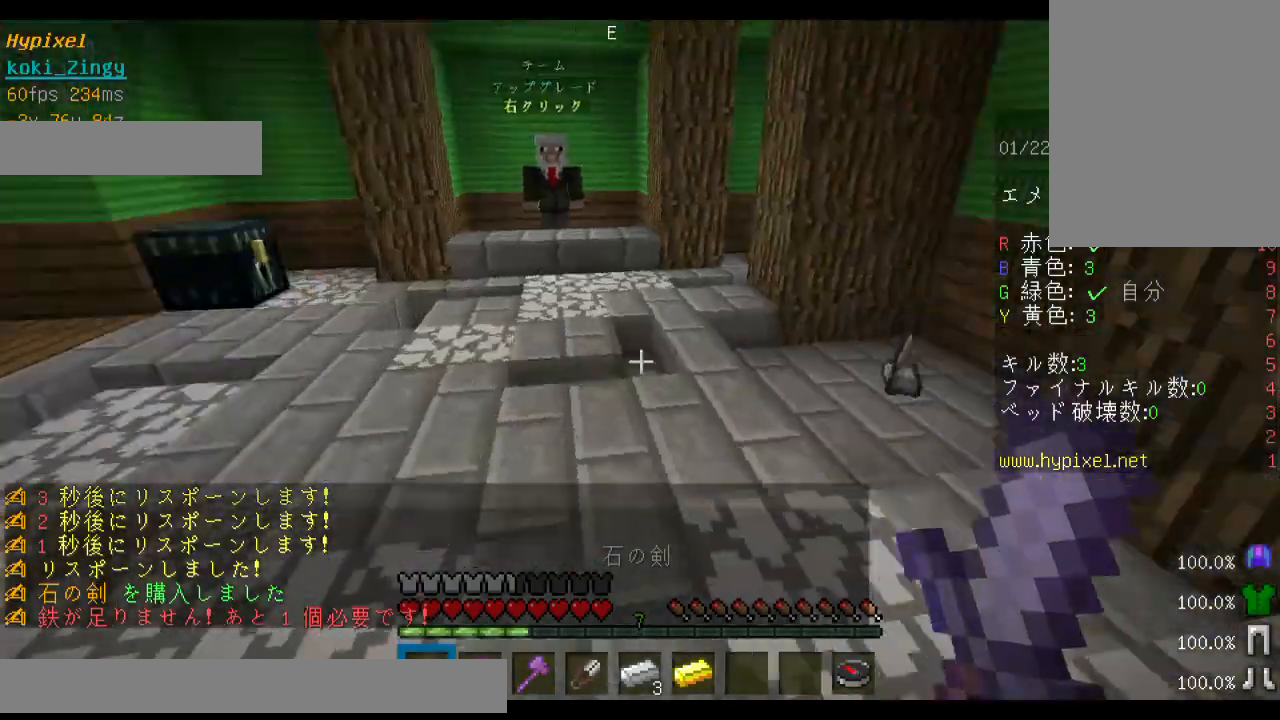
Gameplay with keyboard and mouse; each line is a JSON object with the keys and mouse buttons held at the frame after it. "events" lists presses ("down") and releases ("up") of "a", "d", "s", "shift", "space", "w", "mouse_left" and "mouse_right" between this image and that frame as [ms after this image, input, new state], when the widget could be followed in between. "mouse_left", "mouse_right" = the "left", "right" buttons of the "mouse" list. No other keys are recorded. Fast repeated clicks can show as one long hold. Mouse movement is not recorded. Not read: other_keys.
{"keys": ["w"], "mouse": [], "events": []}
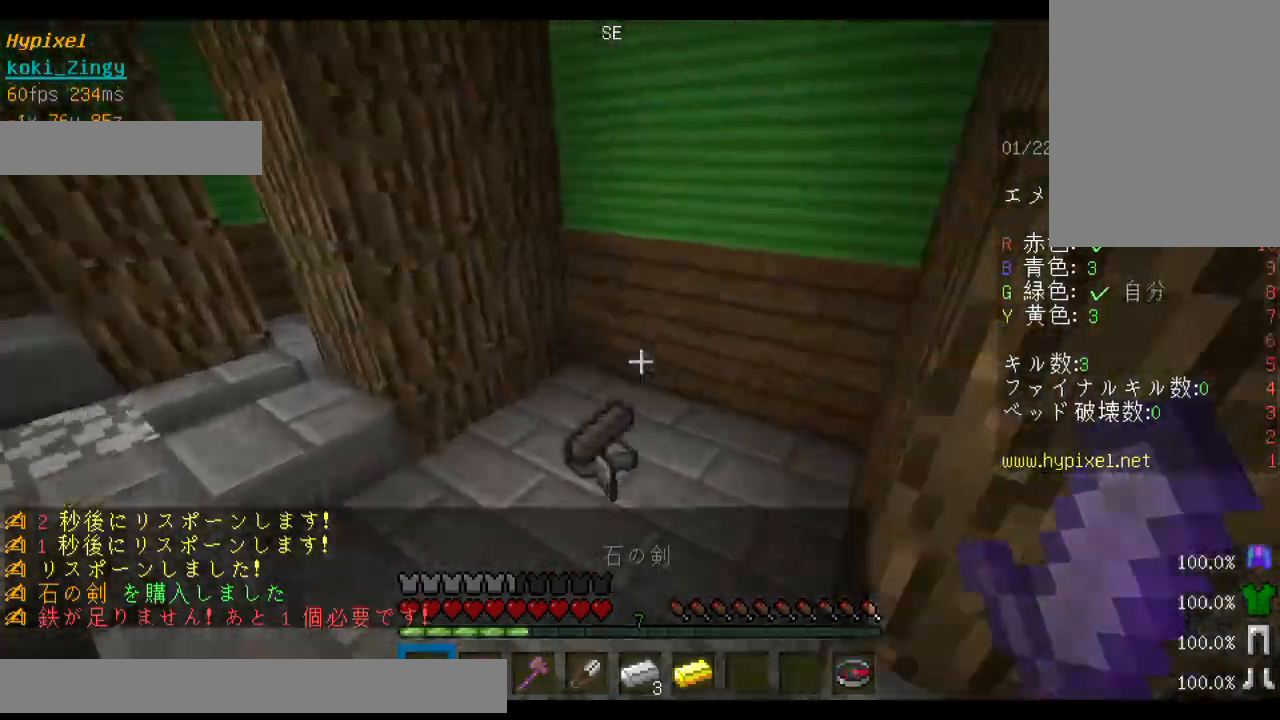
{"keys": ["w"], "mouse": [], "events": [[300, "d", "down"], [433, "d", "up"]]}
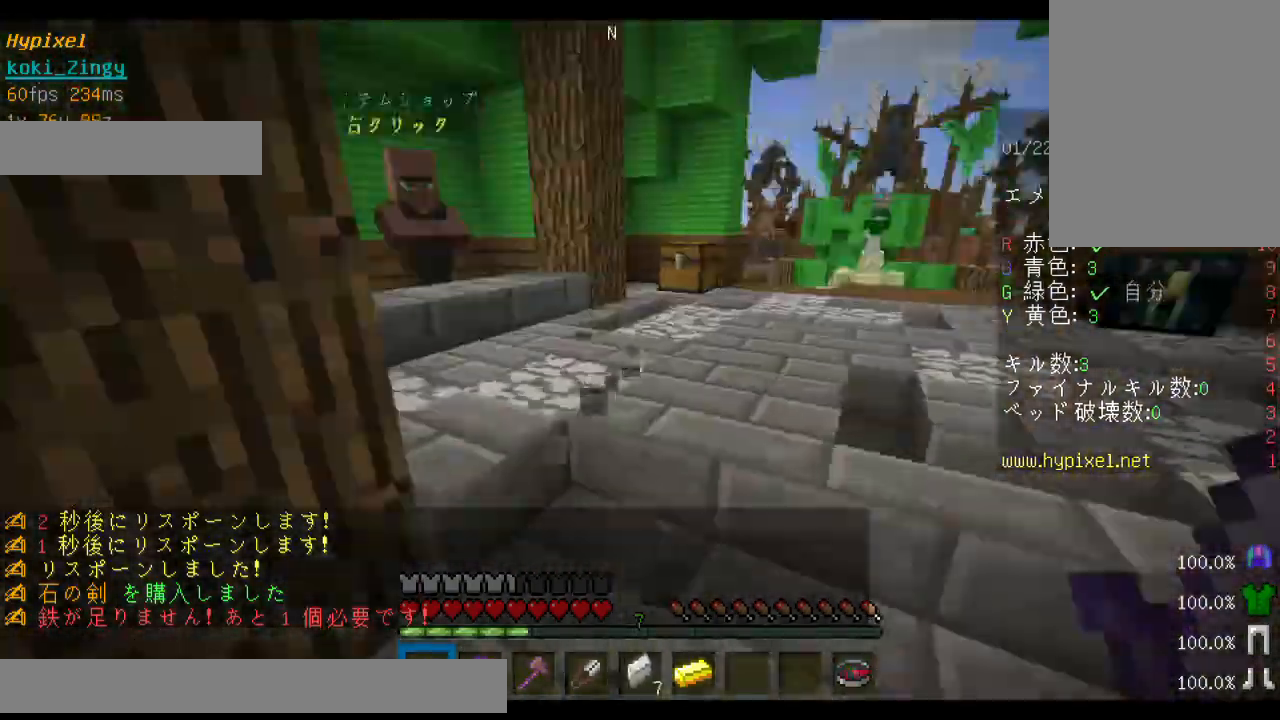
{"keys": ["w"], "mouse": [], "events": []}
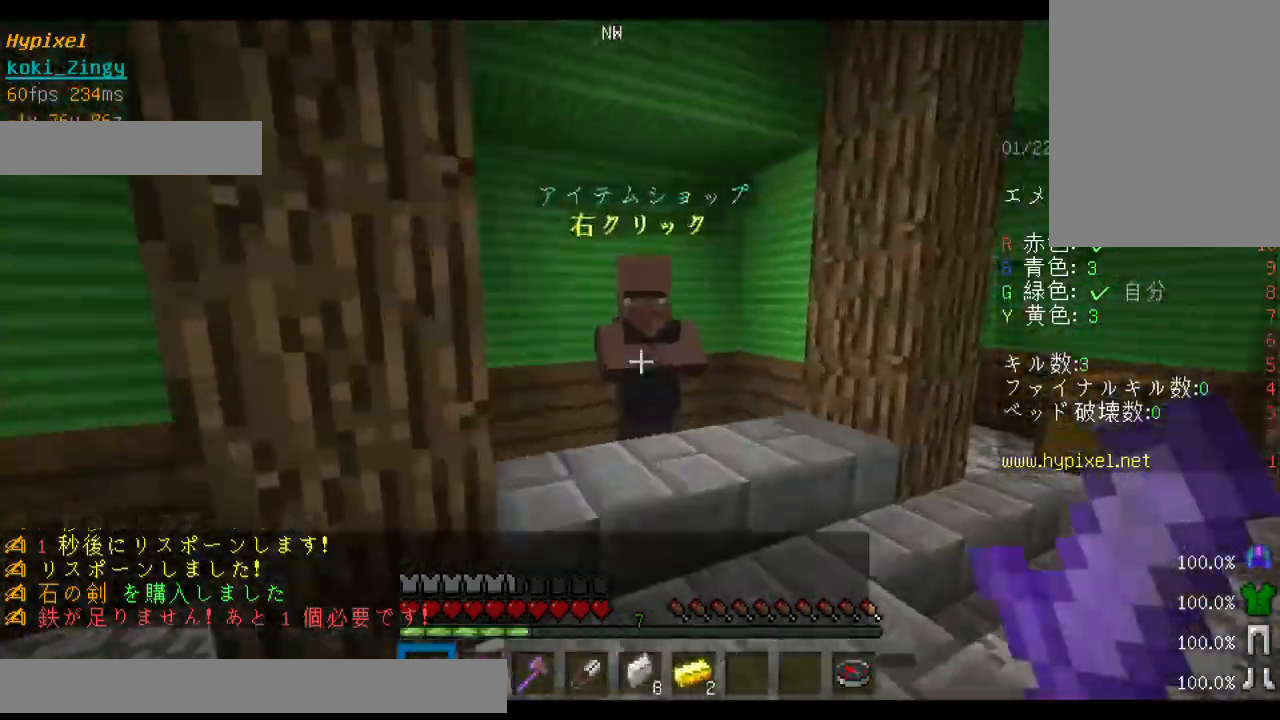
{"keys": [], "mouse": []}
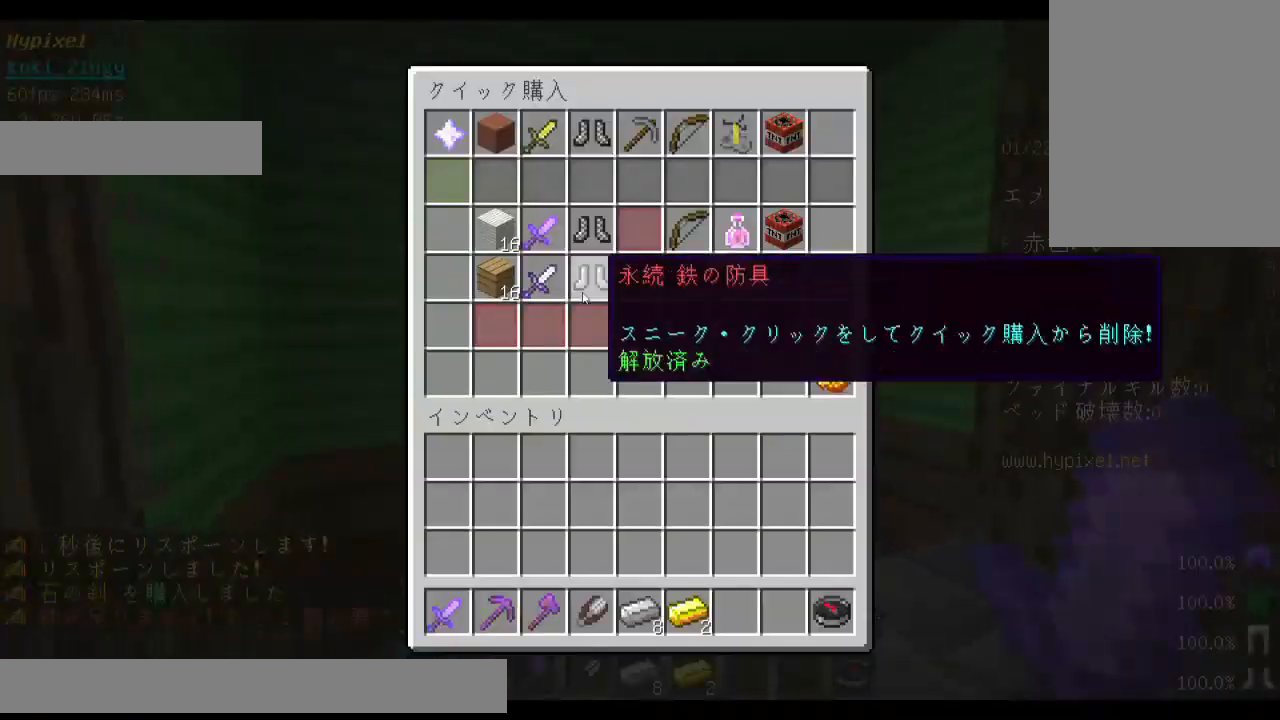
{"keys": [], "mouse": [], "events": []}
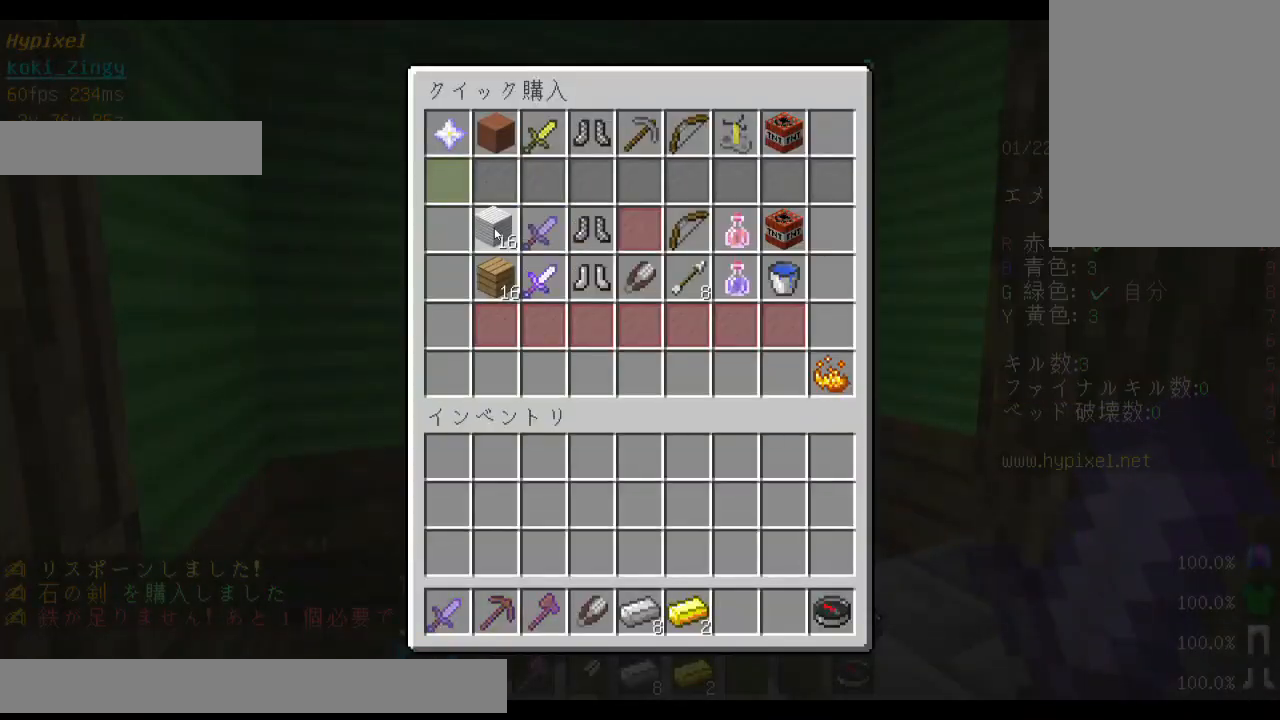
{"keys": [], "mouse": [], "events": [[400, "w", "down"], [500, "w", "up"]]}
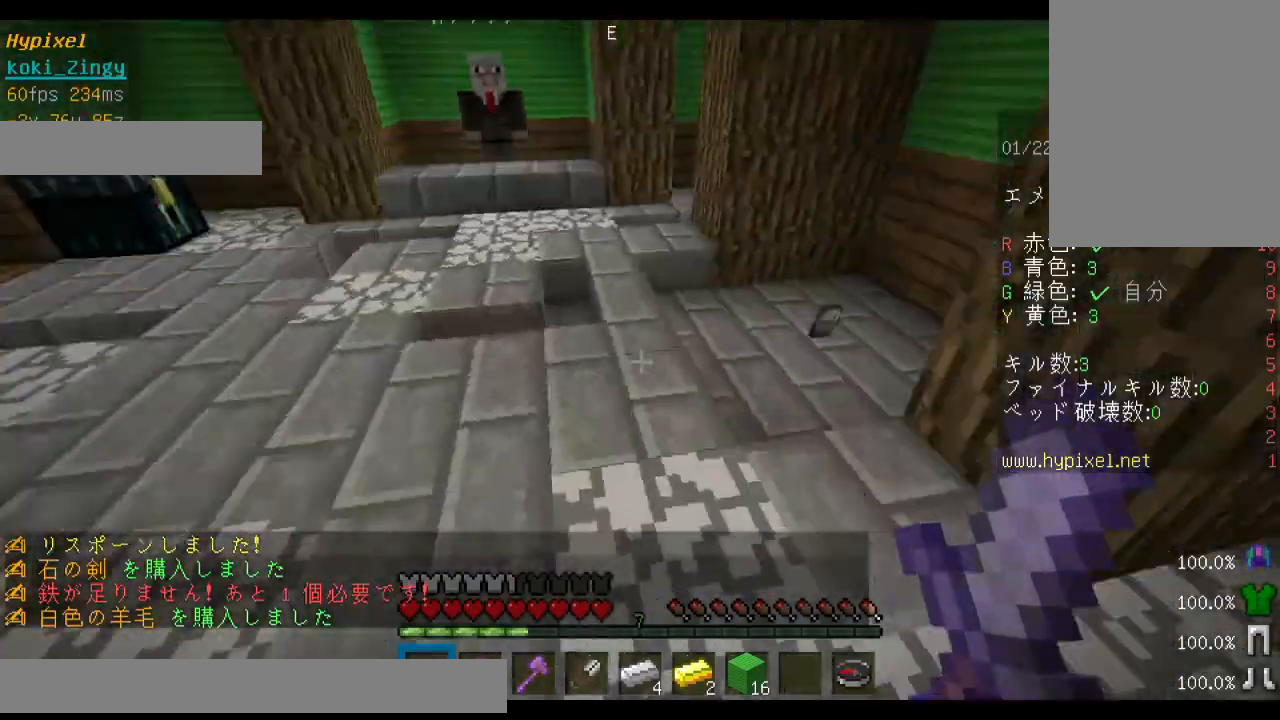
{"keys": ["w"], "mouse": [], "events": [[33, "w", "down"]]}
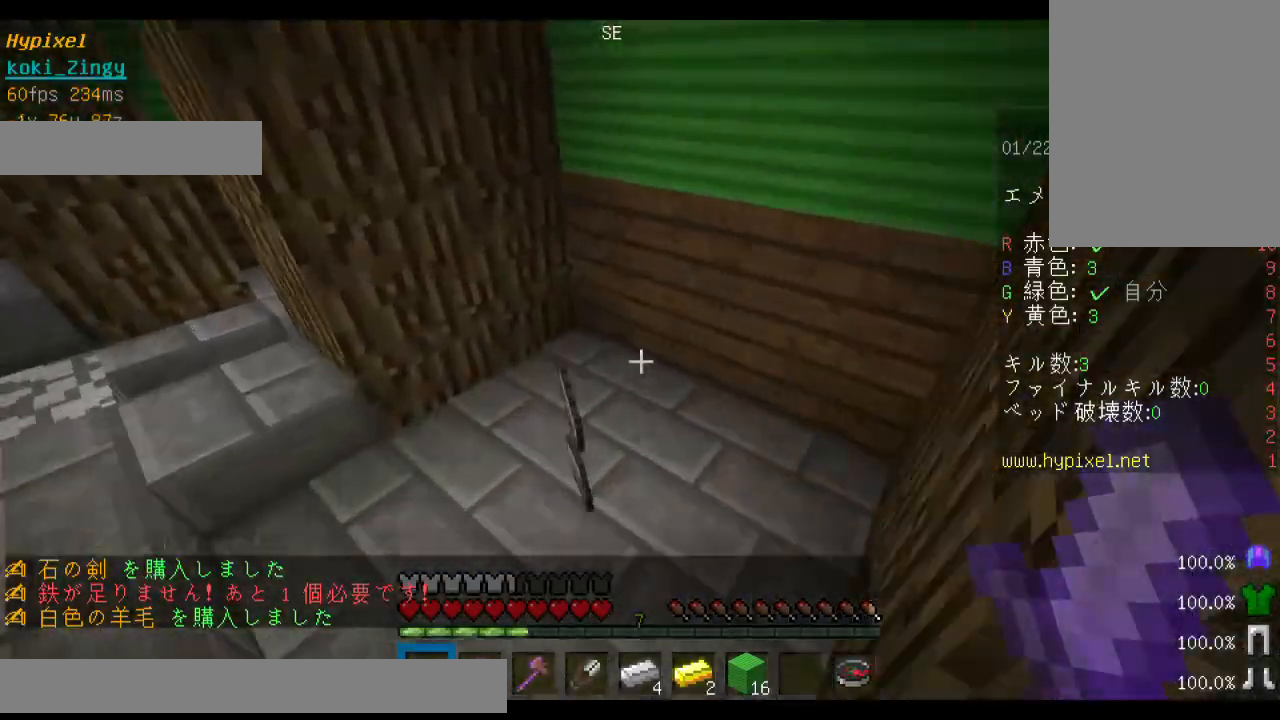
{"keys": ["d", "w"], "mouse": [], "events": [[233, "d", "down"]]}
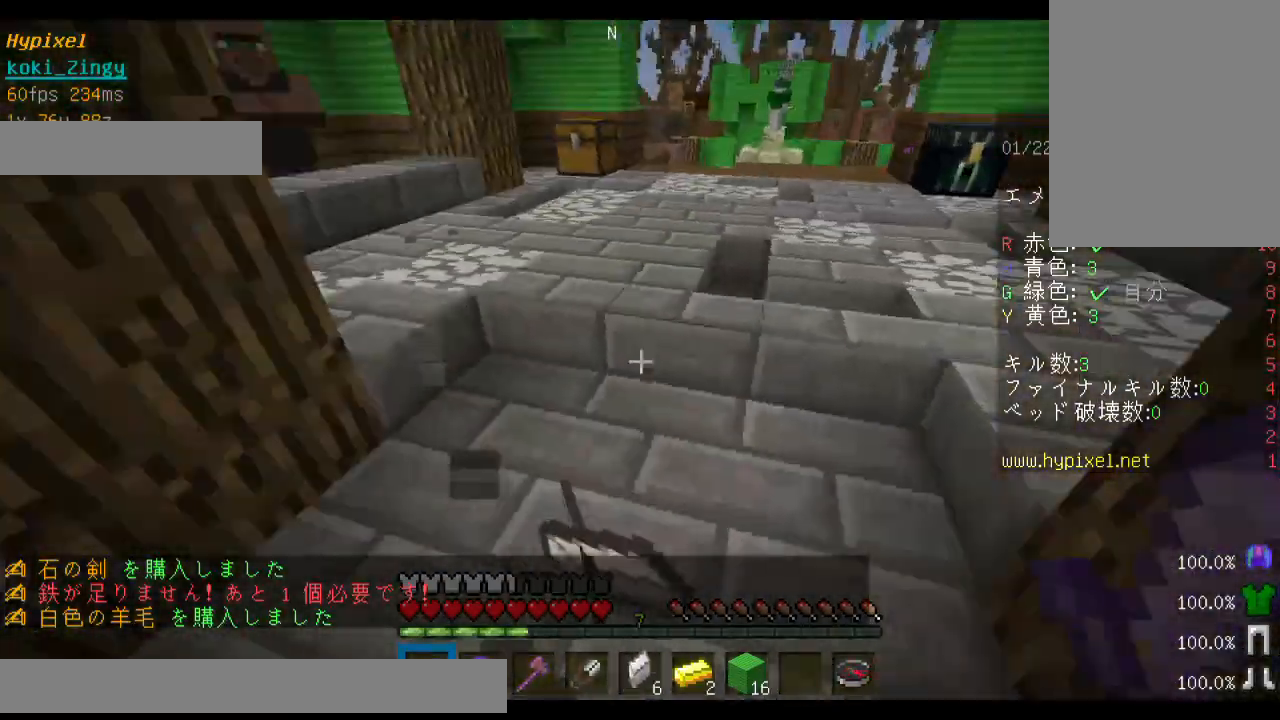
{"keys": ["w"], "mouse": [], "events": [[33, "d", "up"]]}
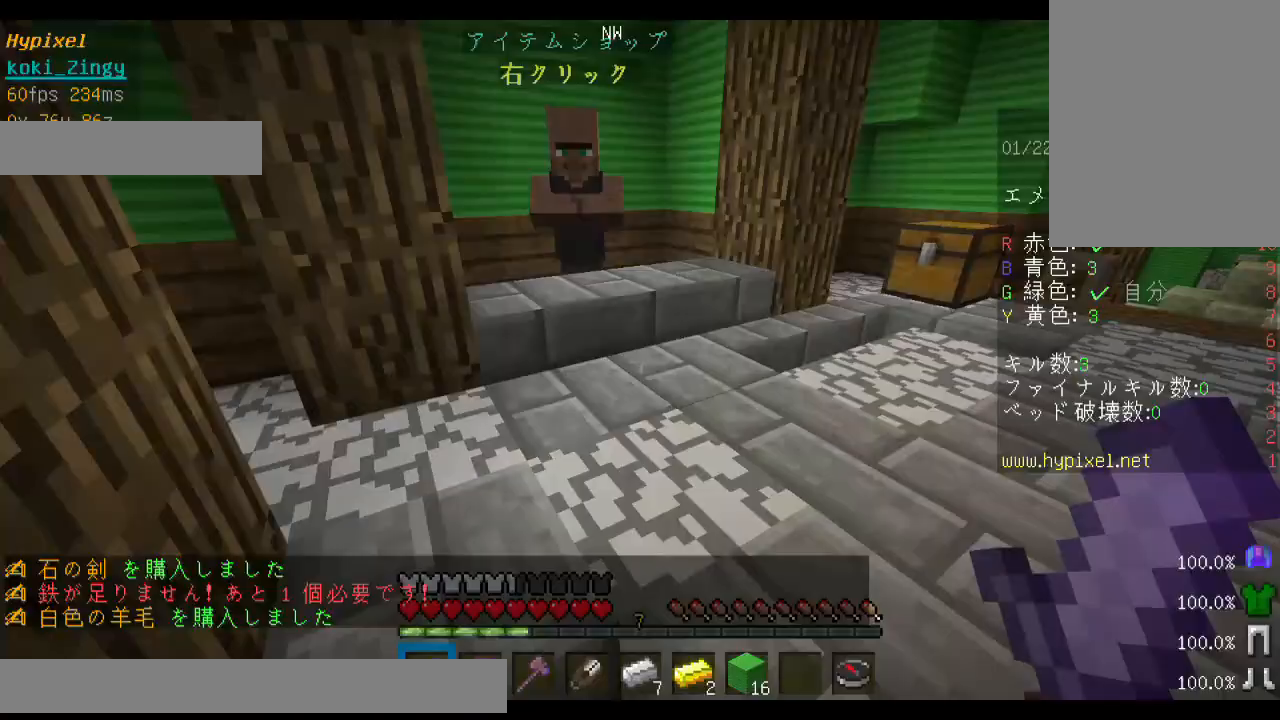
{"keys": [], "mouse": [], "events": [[33, "d", "down"], [133, "d", "up"], [400, "mouse_right", "down"], [400, "w", "up"], [500, "mouse_right", "up"]]}